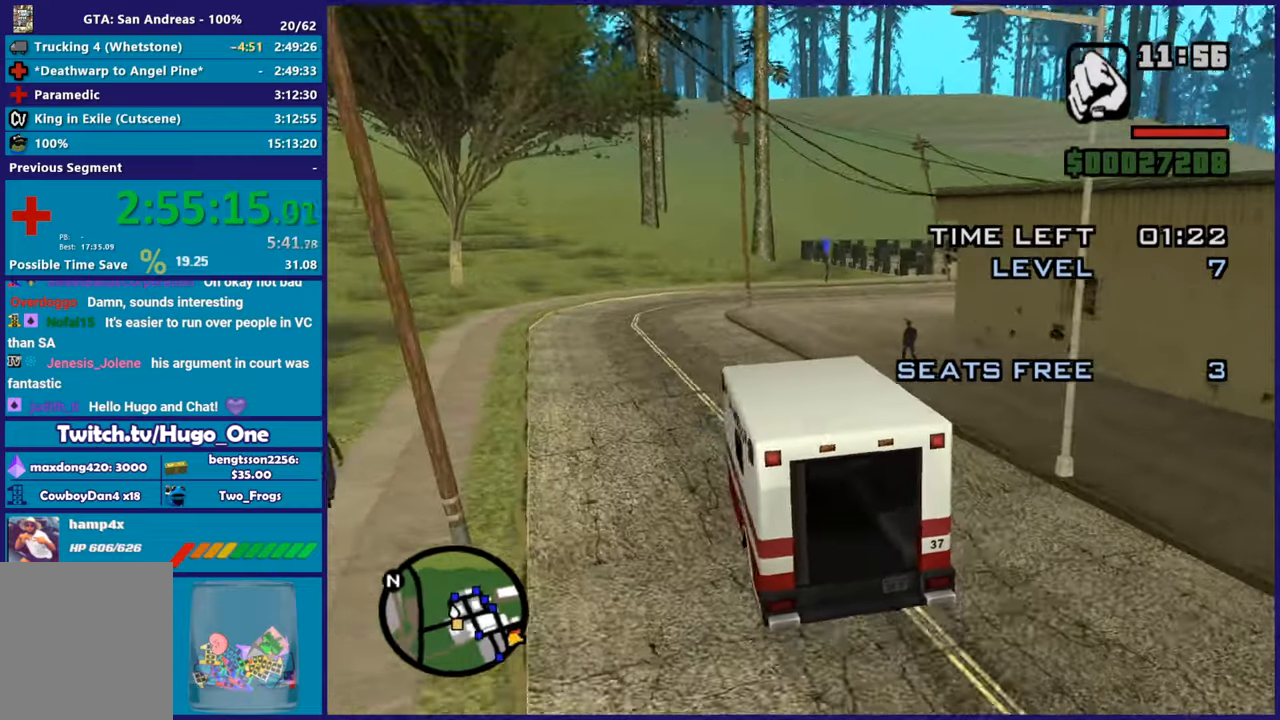
Gameplay with a controller (Xbox layout); each line is a JSON object with the inputs held at the frame after it. "button_events" lists button changes between this image and that frame as [ms after this image, input, new state], when the widget could be followed in between (sticks are given only as held states).
{"buttons": ["R2"], "left_stick": "center", "right_stick": "down-right", "button_events": []}
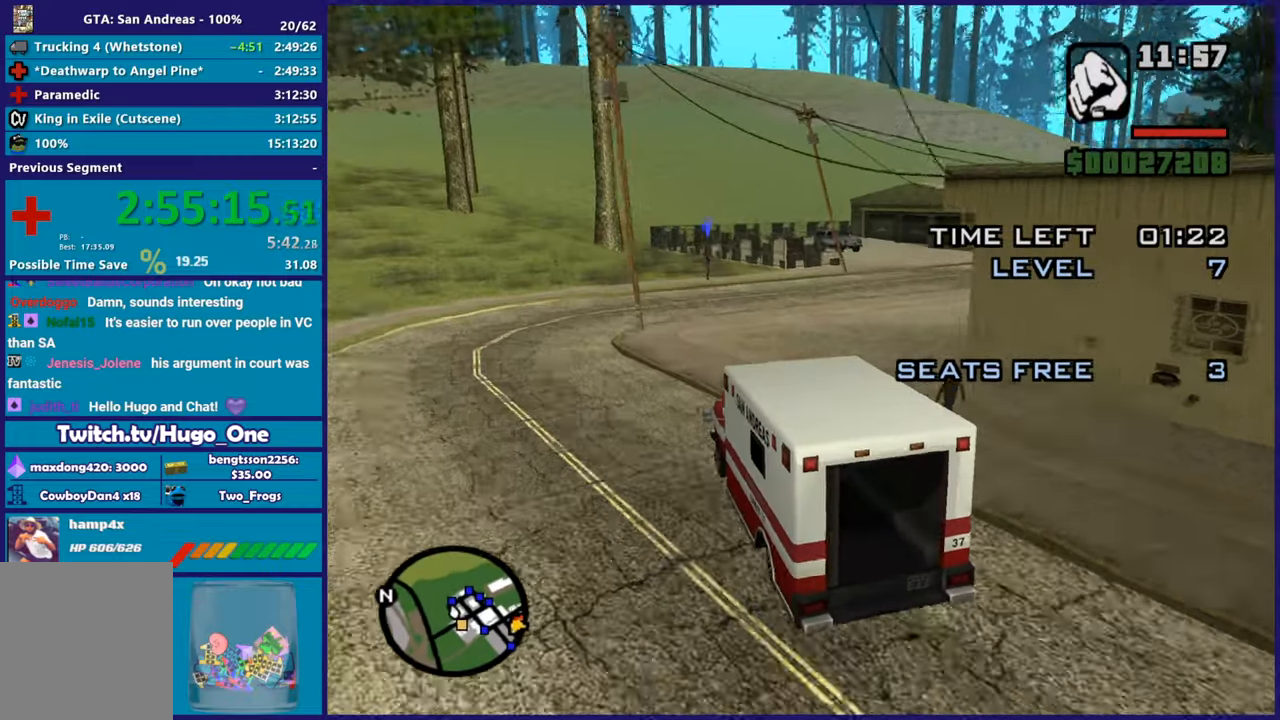
{"buttons": [], "left_stick": "down-right", "right_stick": "down-right", "button_events": [[484, "R2", "up"]]}
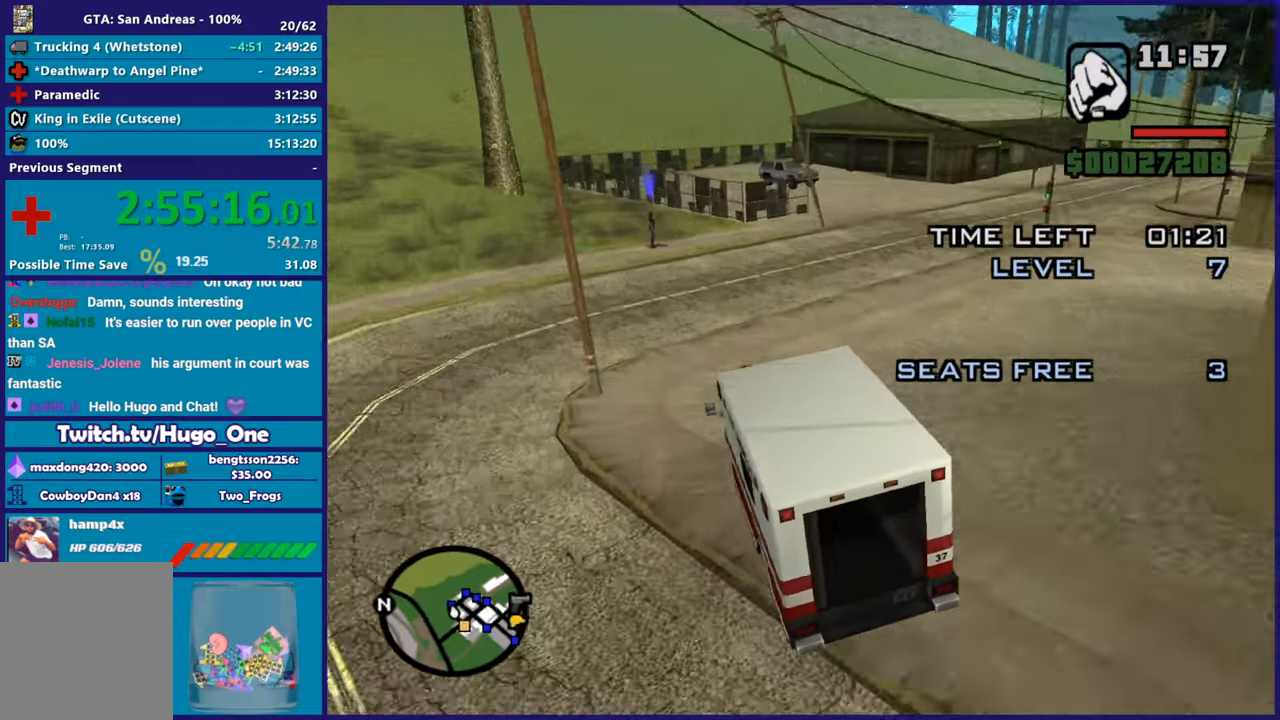
{"buttons": [], "left_stick": "right", "right_stick": "center", "button_events": []}
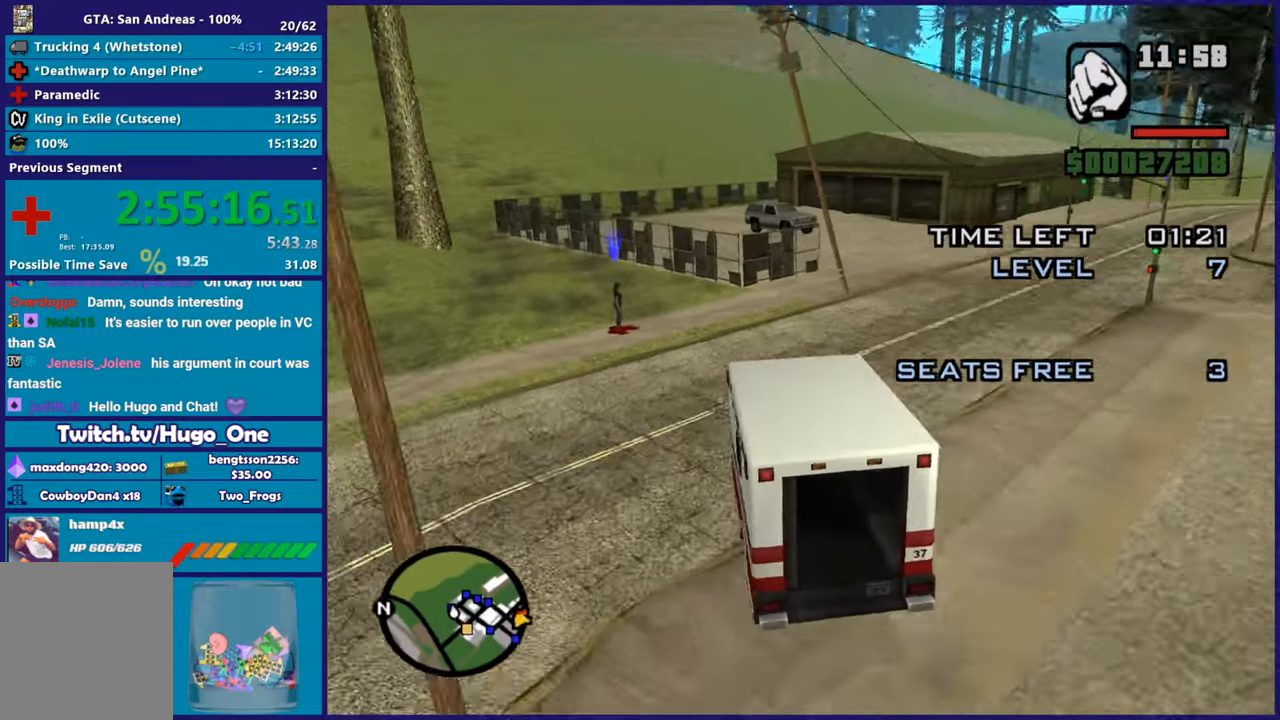
{"buttons": ["A"], "left_stick": "right", "right_stick": "center", "button_events": [[117, "A", "down"]]}
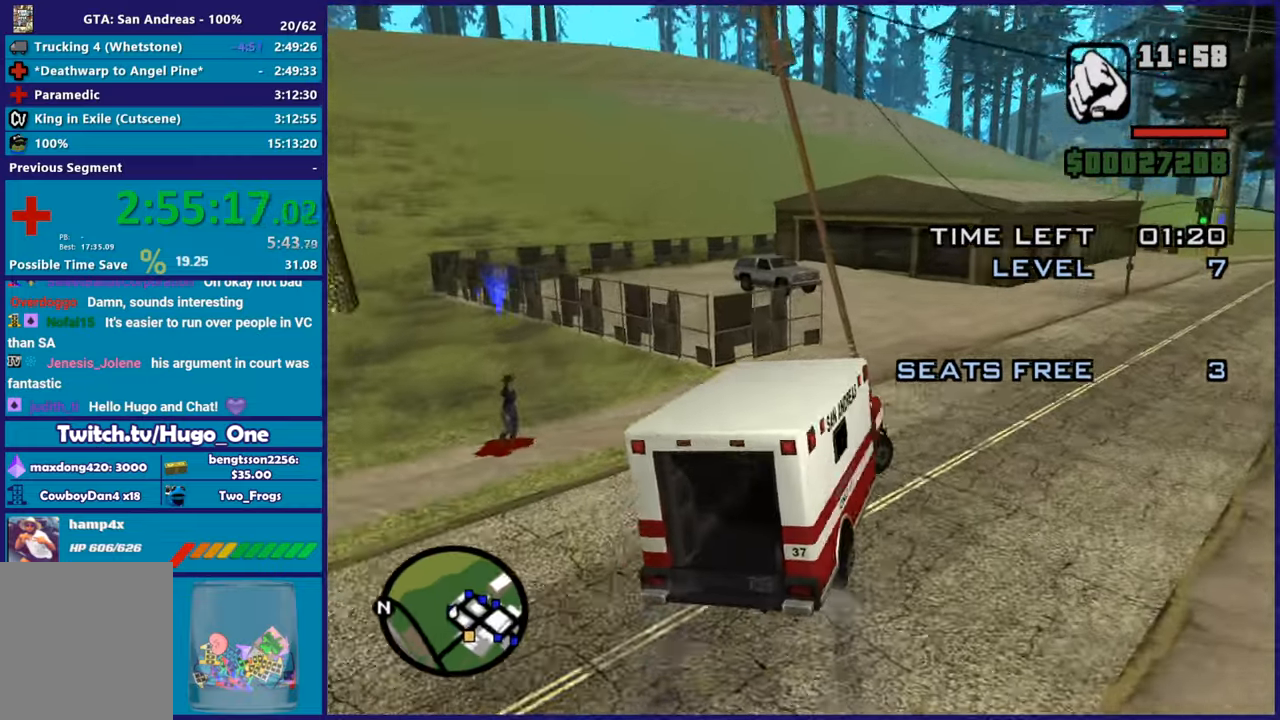
{"buttons": ["L2"], "left_stick": "center", "right_stick": "center", "button_events": [[83, "L2", "down"], [467, "A", "up"]]}
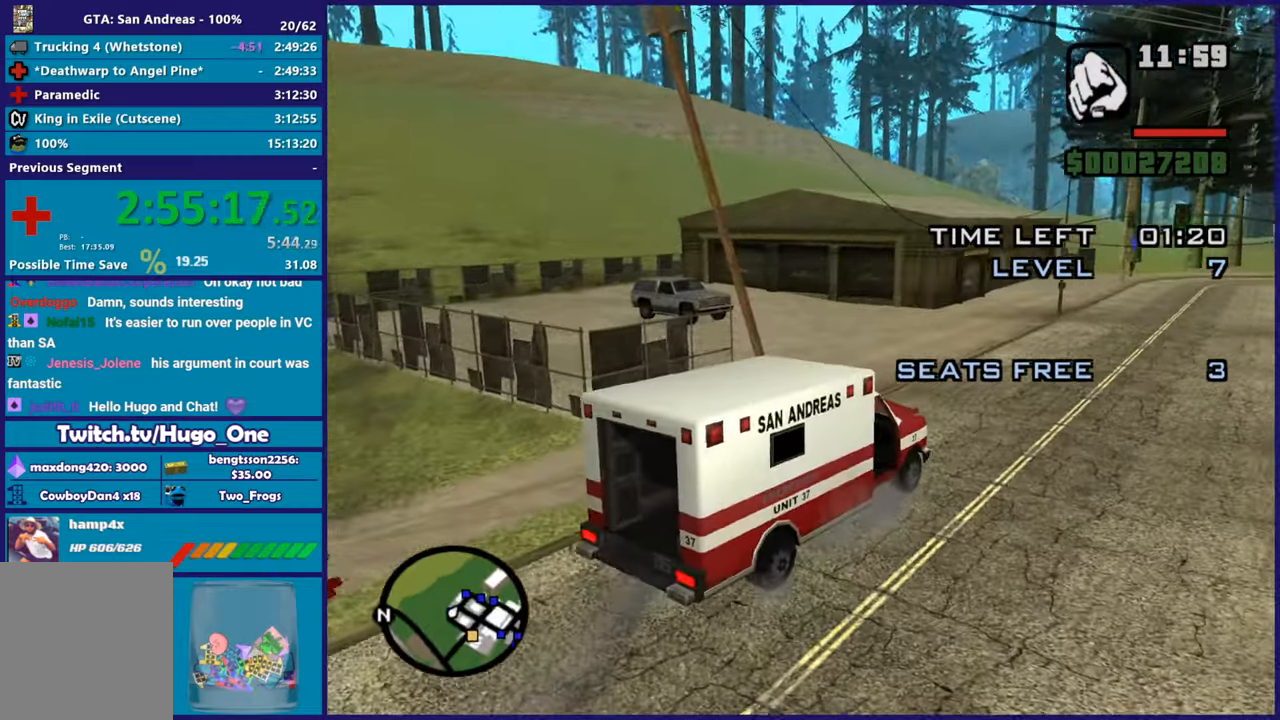
{"buttons": [], "left_stick": "center", "right_stick": "down-right", "button_events": [[150, "L2", "up"]]}
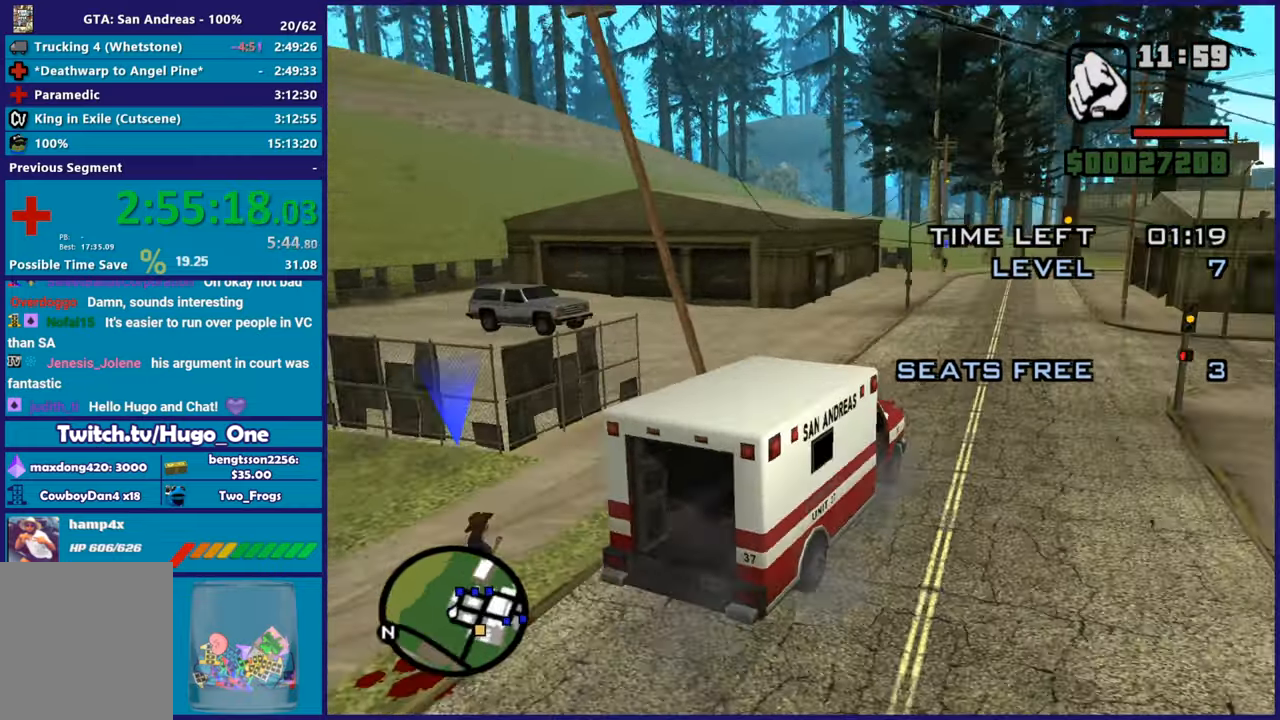
{"buttons": ["R2"], "left_stick": "center", "right_stick": "right", "button_events": [[483, "R2", "down"]]}
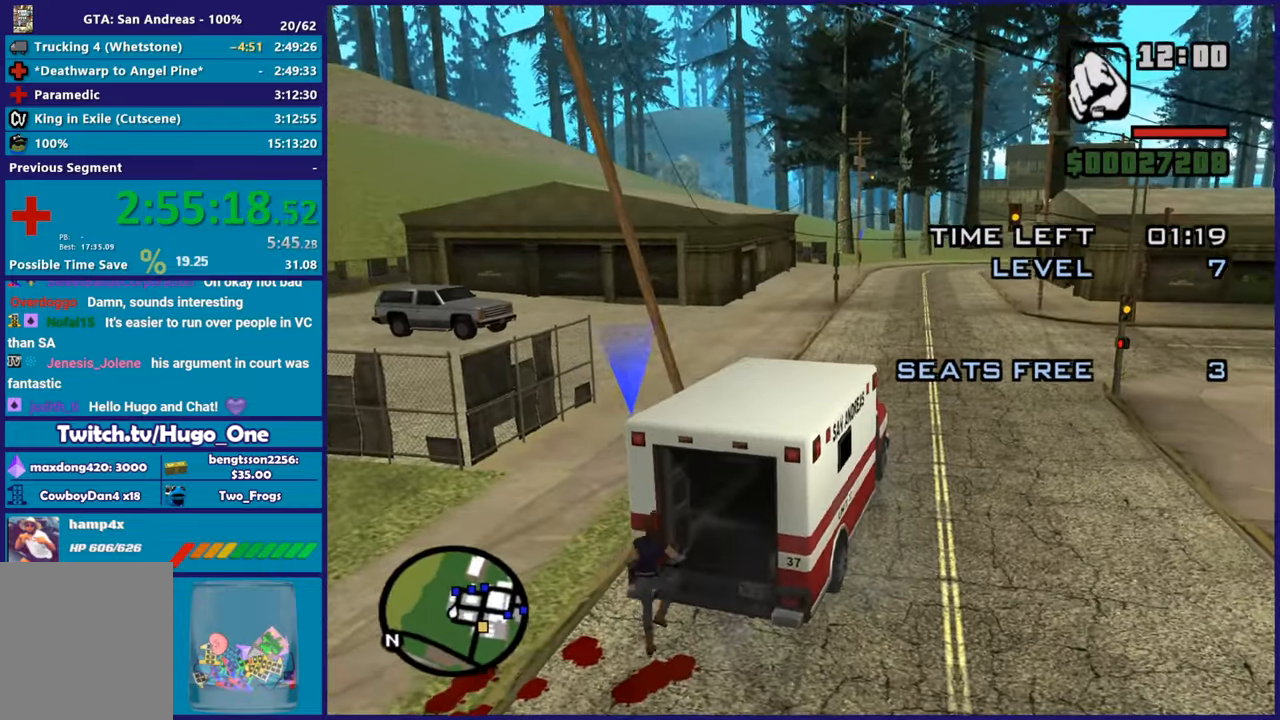
{"buttons": ["R2"], "left_stick": "center", "right_stick": "center", "button_events": []}
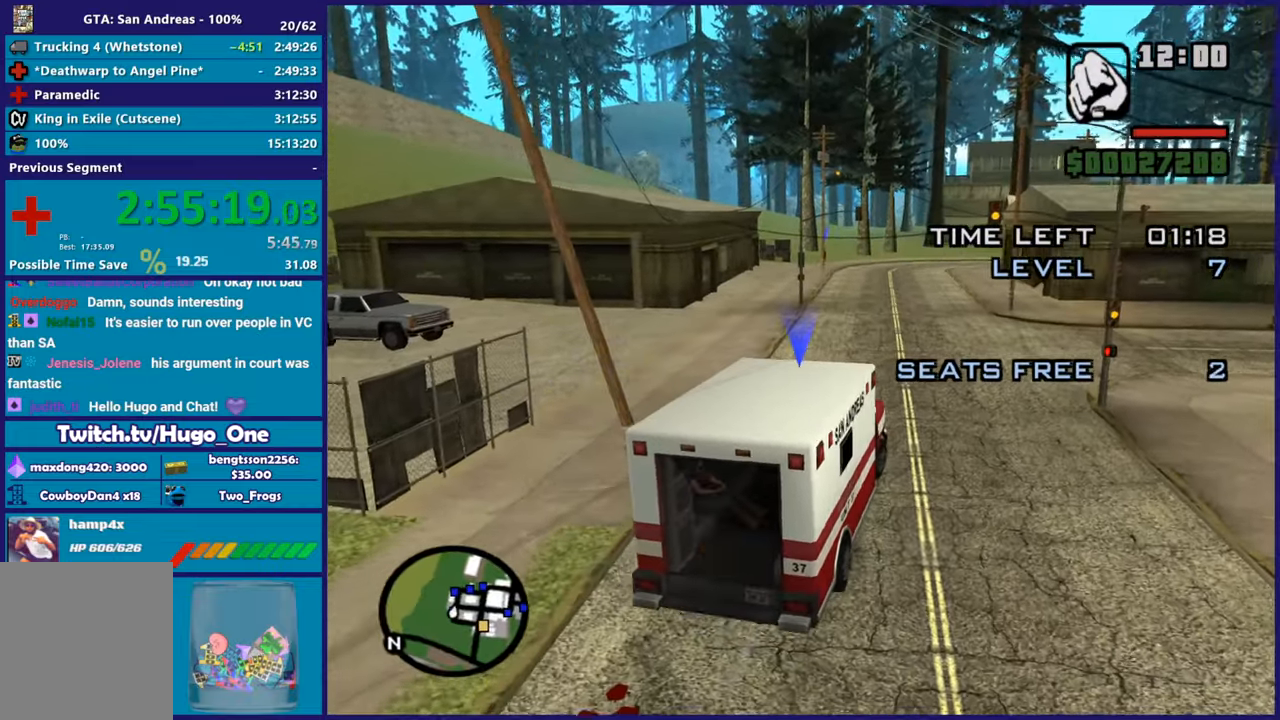
{"buttons": ["R2"], "left_stick": "left", "right_stick": "center", "button_events": []}
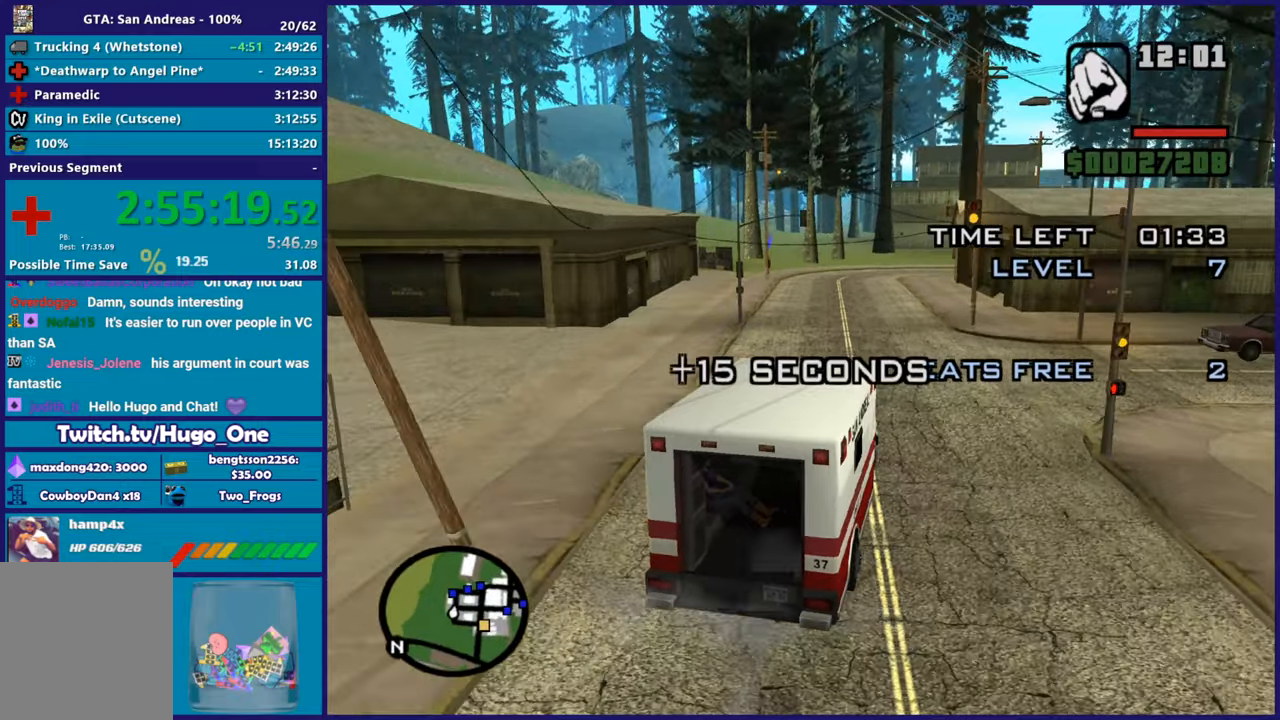
{"buttons": ["R2"], "left_stick": "center", "right_stick": "down-right", "button_events": []}
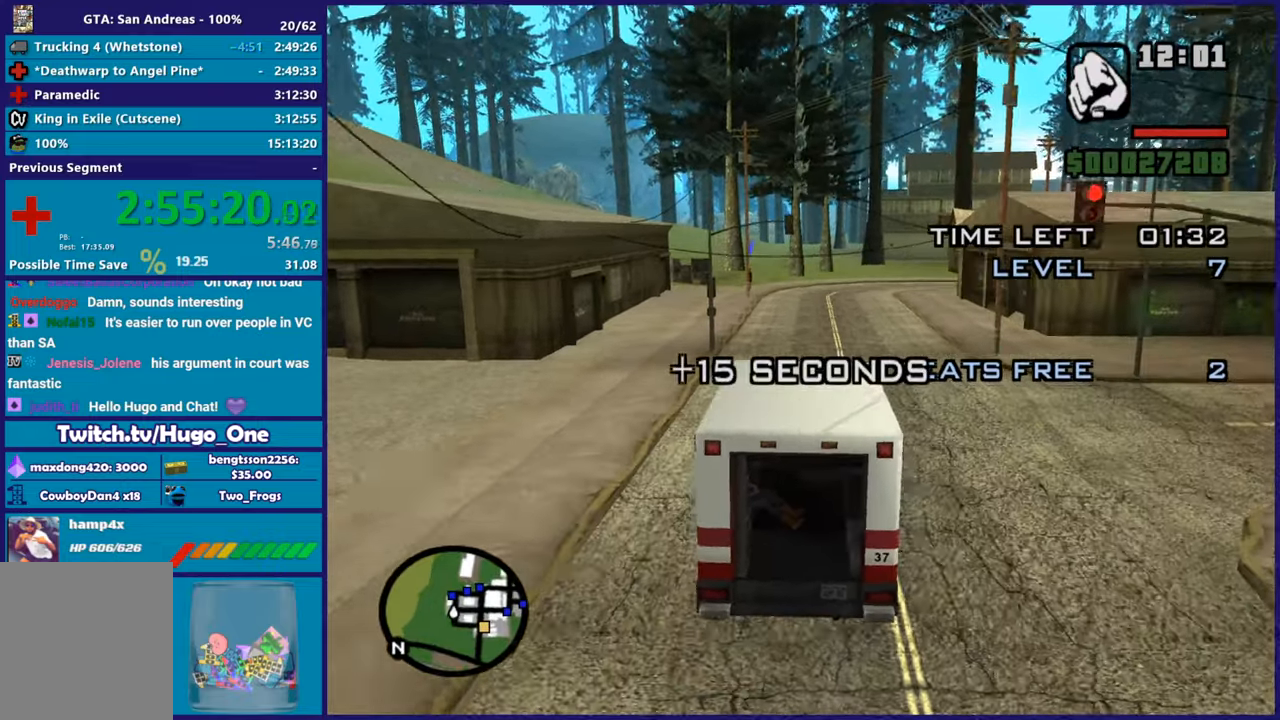
{"buttons": ["R2"], "left_stick": "center", "right_stick": "down-right", "button_events": []}